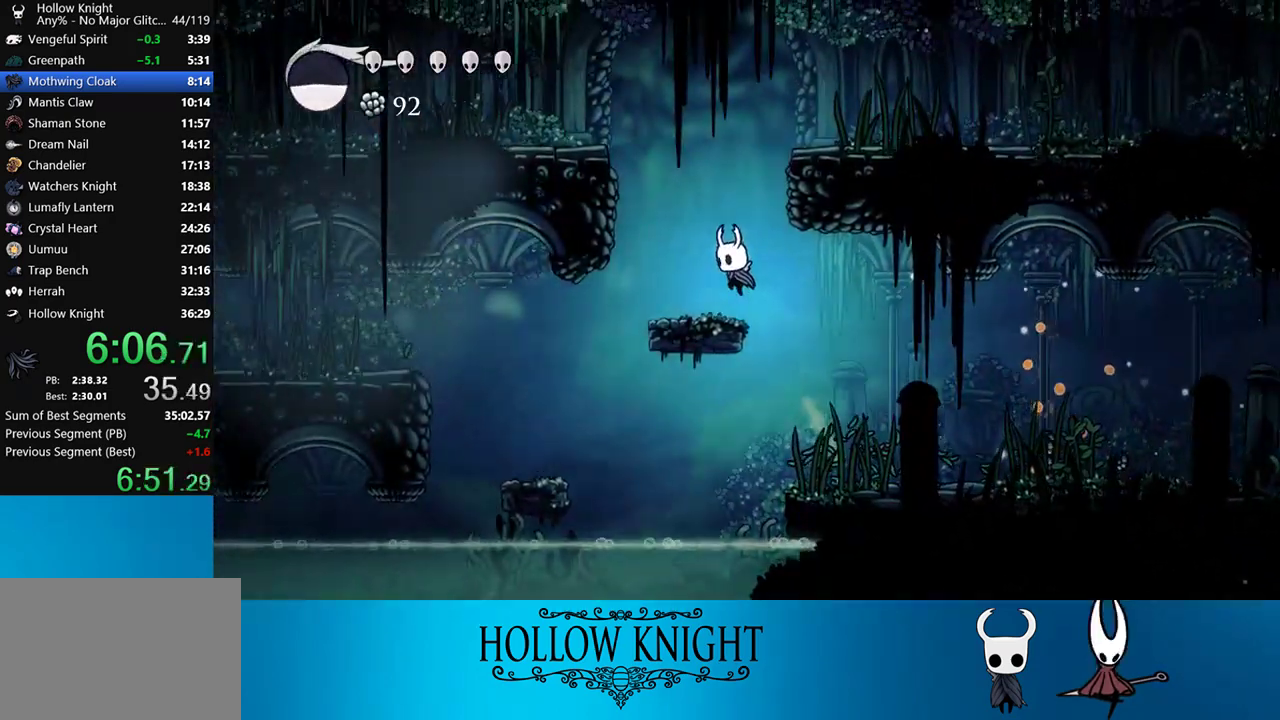
Gameplay with a controller (PlayStation layout); each line is a JSON object with the inputs held at the frame after it. "events" lists button and stick changes between this image and that frame as [ms after this image, input, new state], when the widget could be followed in between. Not read: L3 R3 left_stick.
{"buttons": ["DPAD_LEFT"], "right_stick": "center", "events": [[250, "CROSS", "up"]]}
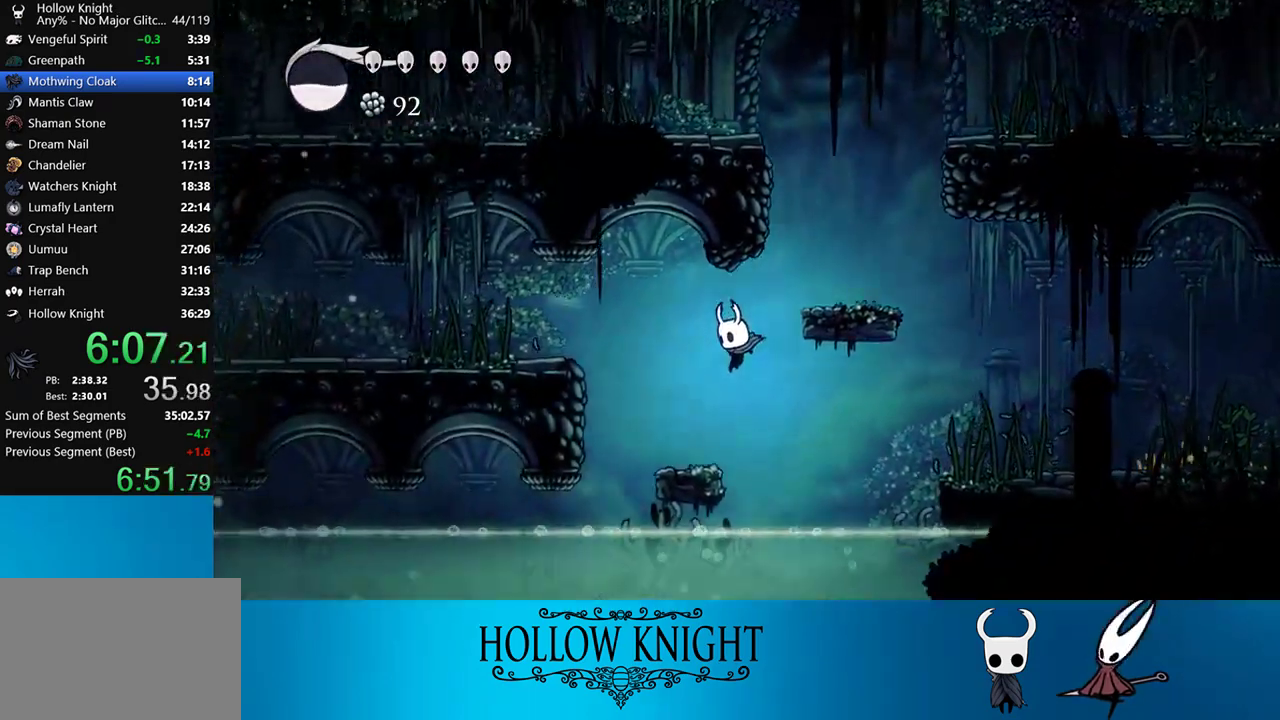
{"buttons": ["CROSS", "DPAD_LEFT"], "right_stick": "center", "events": [[250, "CROSS", "down"]]}
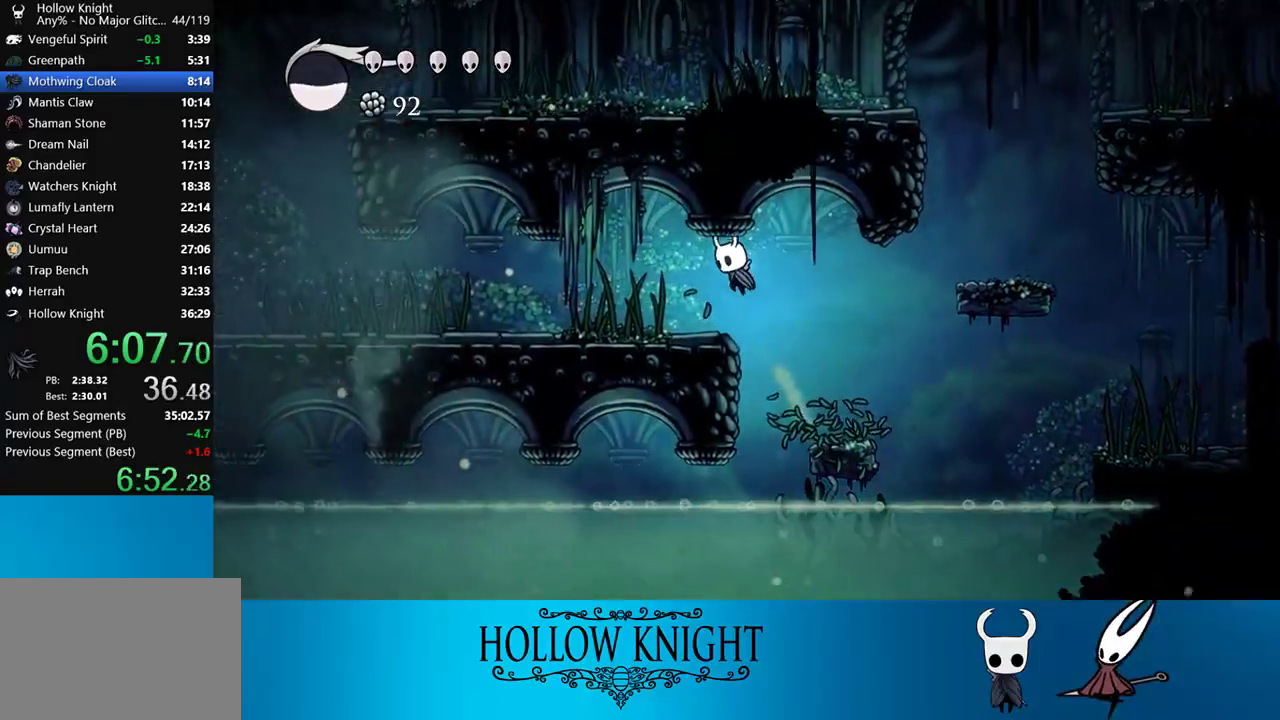
{"buttons": ["DPAD_LEFT"], "right_stick": "center", "events": [[17, "CROSS", "up"]]}
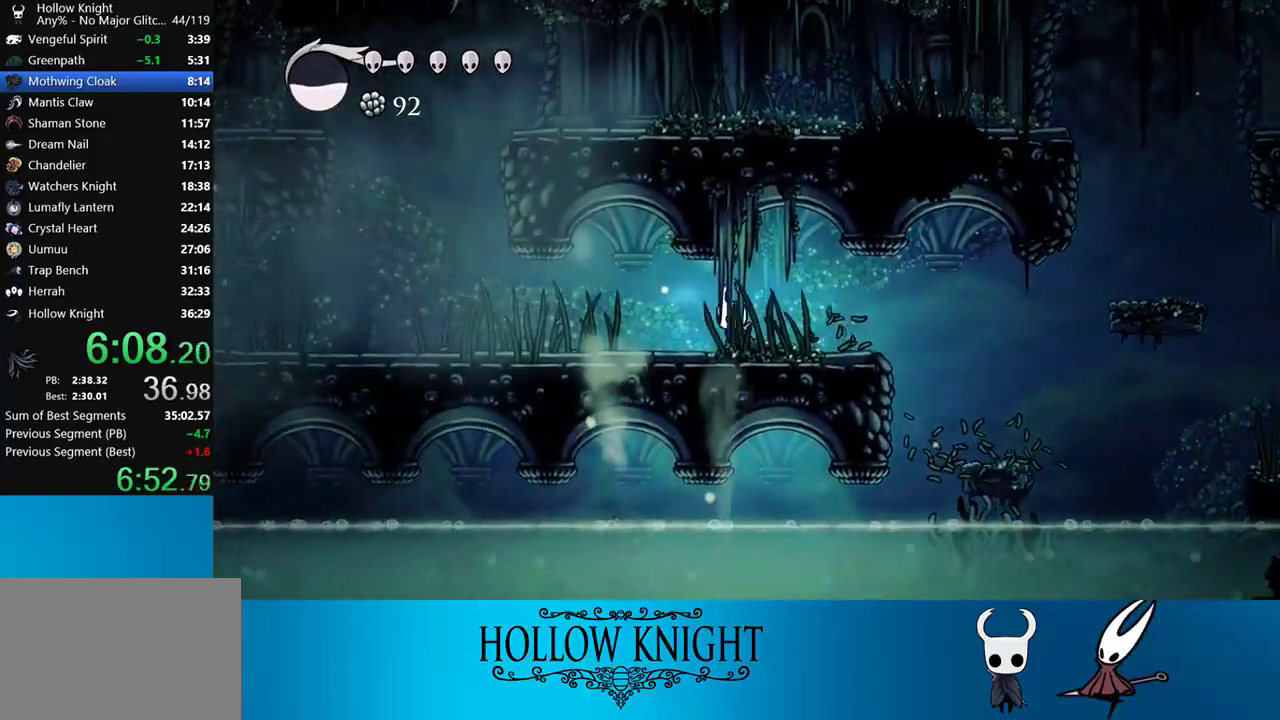
{"buttons": ["DPAD_LEFT"], "right_stick": "center", "events": []}
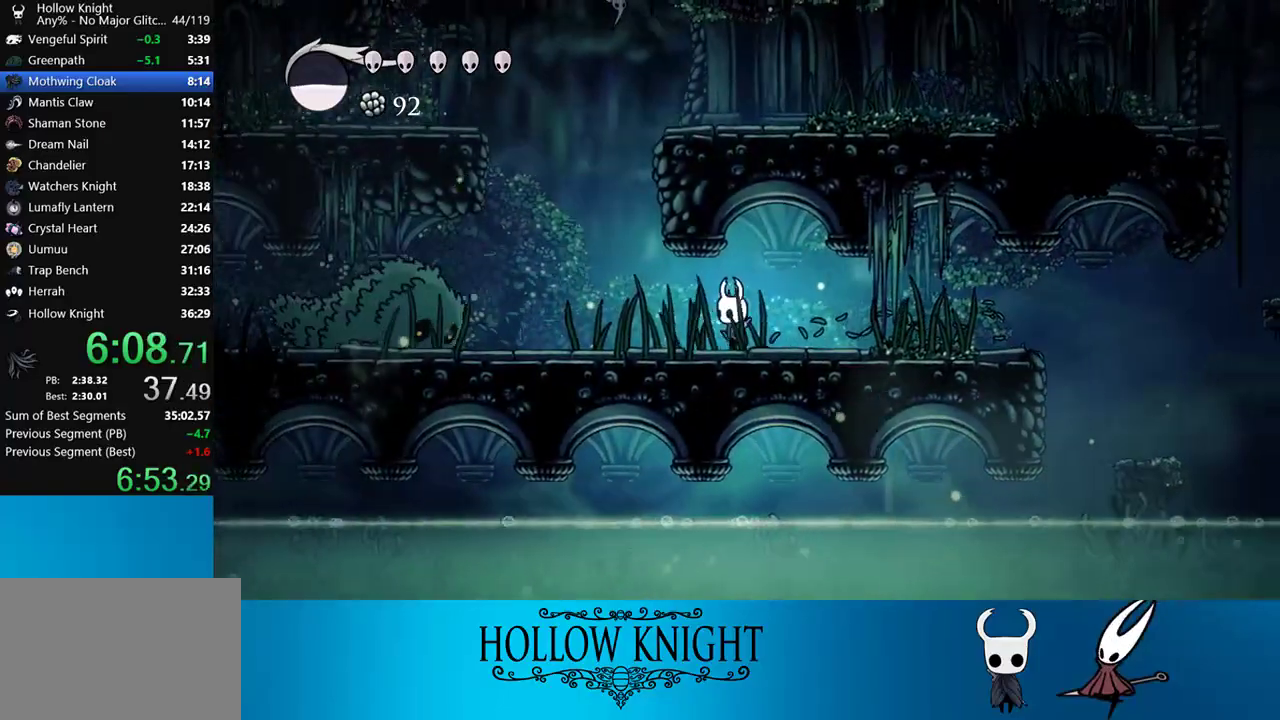
{"buttons": ["DPAD_LEFT"], "right_stick": "center", "events": [[350, "SQUARE", "down"], [483, "SQUARE", "up"]]}
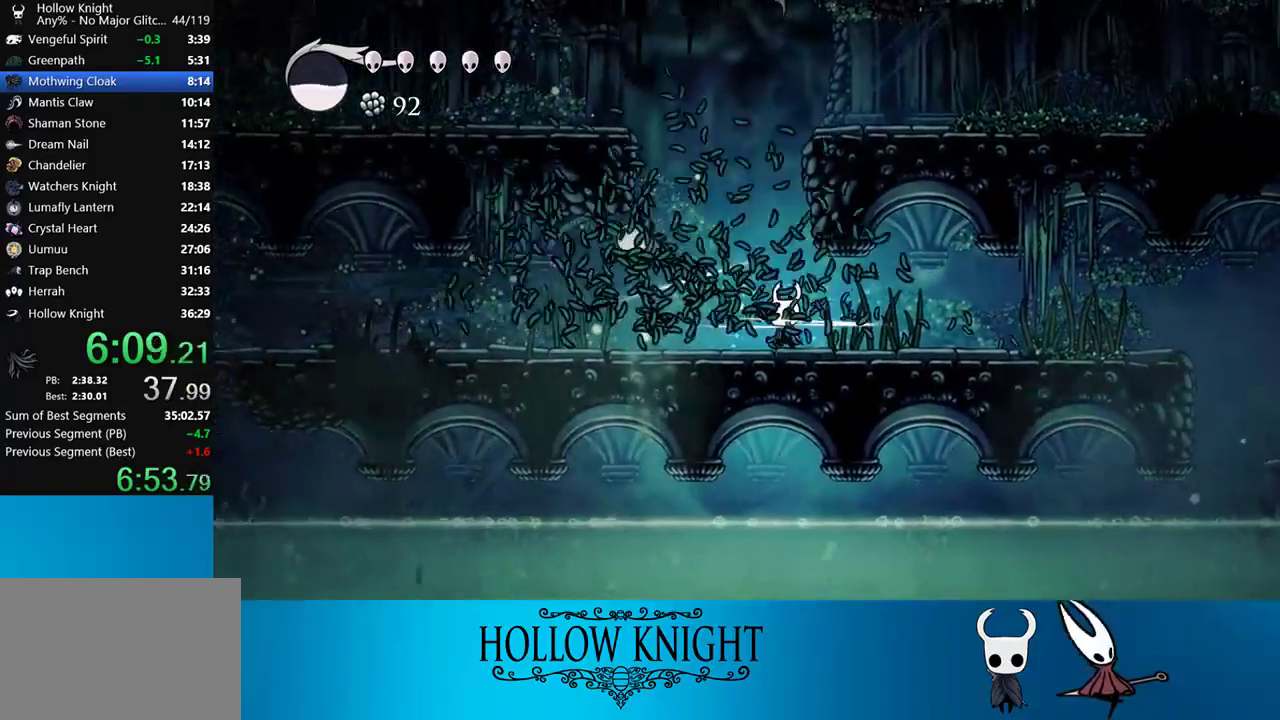
{"buttons": ["SQUARE", "DPAD_UP", "DPAD_LEFT"], "right_stick": "center", "events": [[350, "DPAD_UP", "down"], [483, "SQUARE", "down"]]}
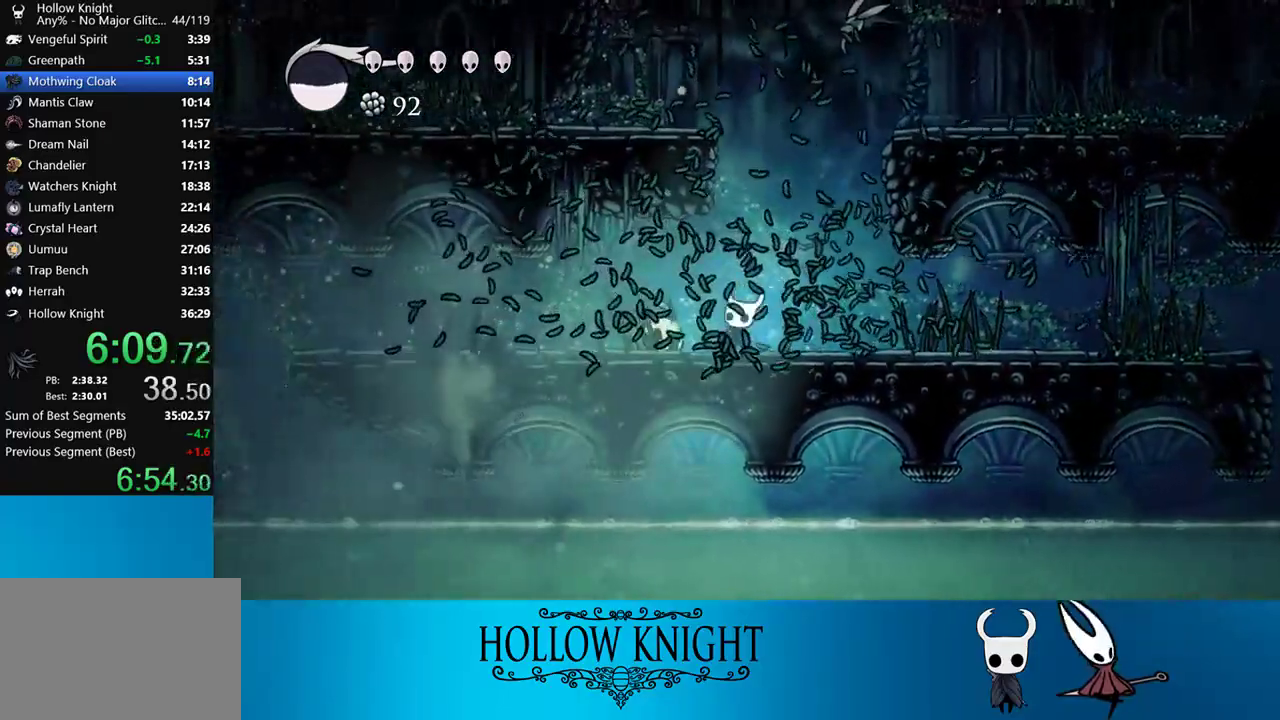
{"buttons": ["DPAD_UP", "DPAD_LEFT"], "right_stick": "center", "events": [[117, "DPAD_LEFT", "up"], [167, "DPAD_UP", "up"], [167, "SQUARE", "up"], [250, "DPAD_LEFT", "down"], [250, "DPAD_UP", "down"], [350, "SQUARE", "down"], [483, "SQUARE", "up"]]}
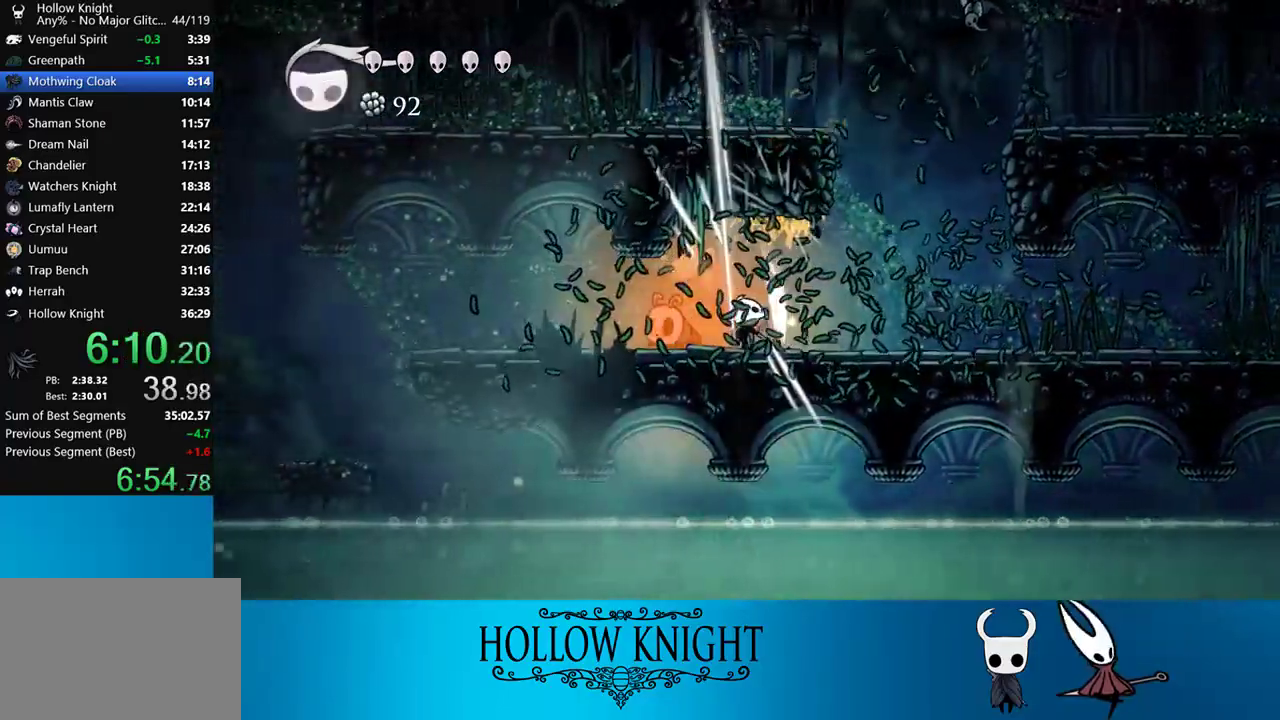
{"buttons": ["DPAD_LEFT"], "right_stick": "center", "events": [[50, "DPAD_UP", "up"], [300, "SQUARE", "down"], [450, "SQUARE", "up"]]}
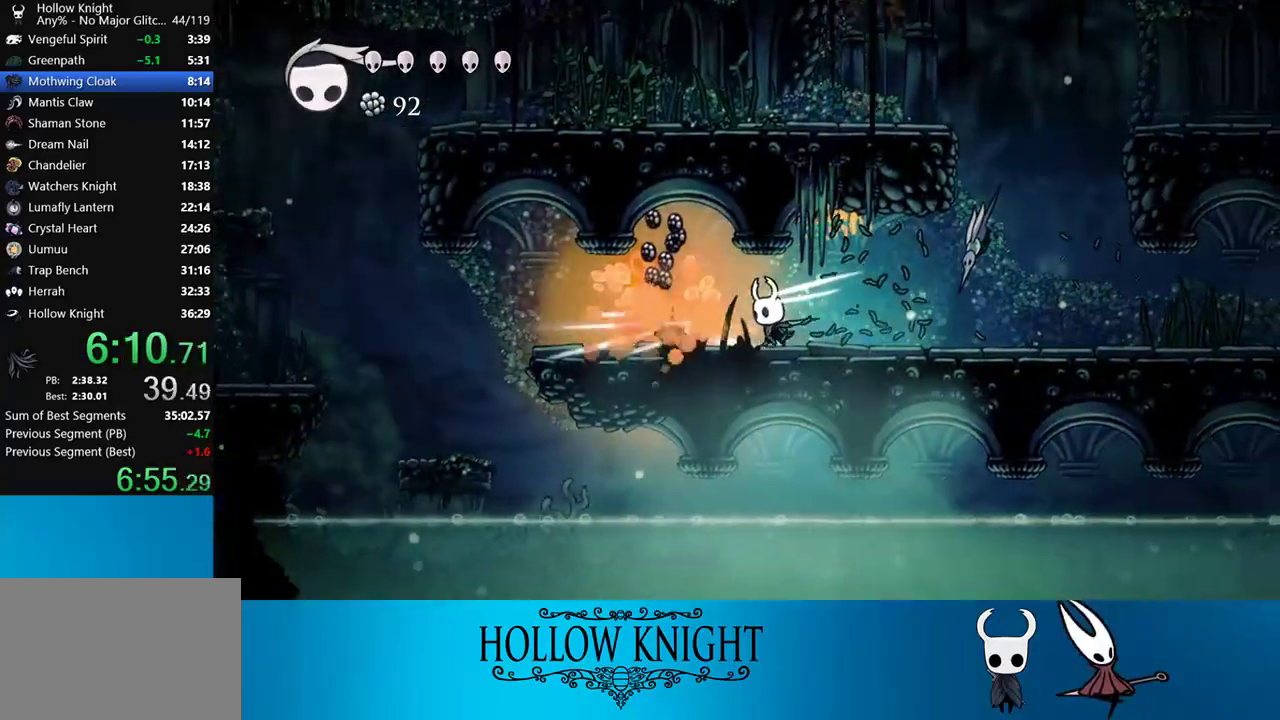
{"buttons": ["DPAD_LEFT"], "right_stick": "center", "events": []}
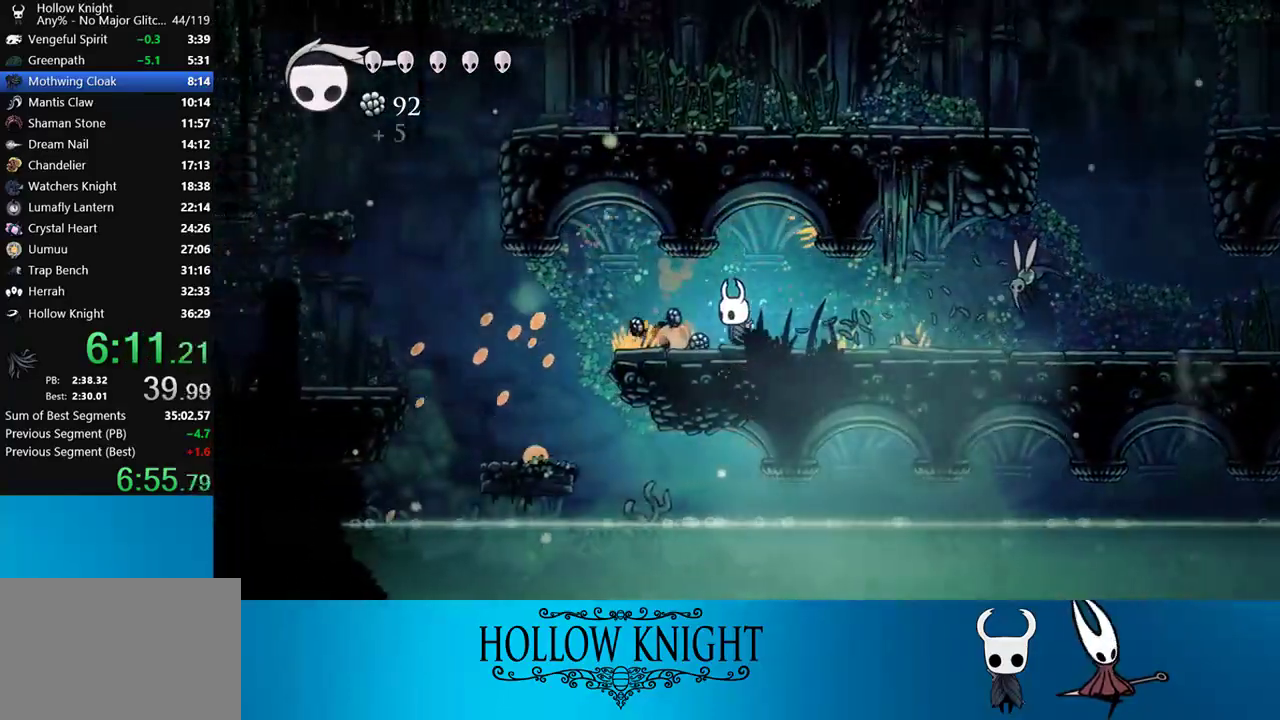
{"buttons": ["DPAD_LEFT"], "right_stick": "center", "events": []}
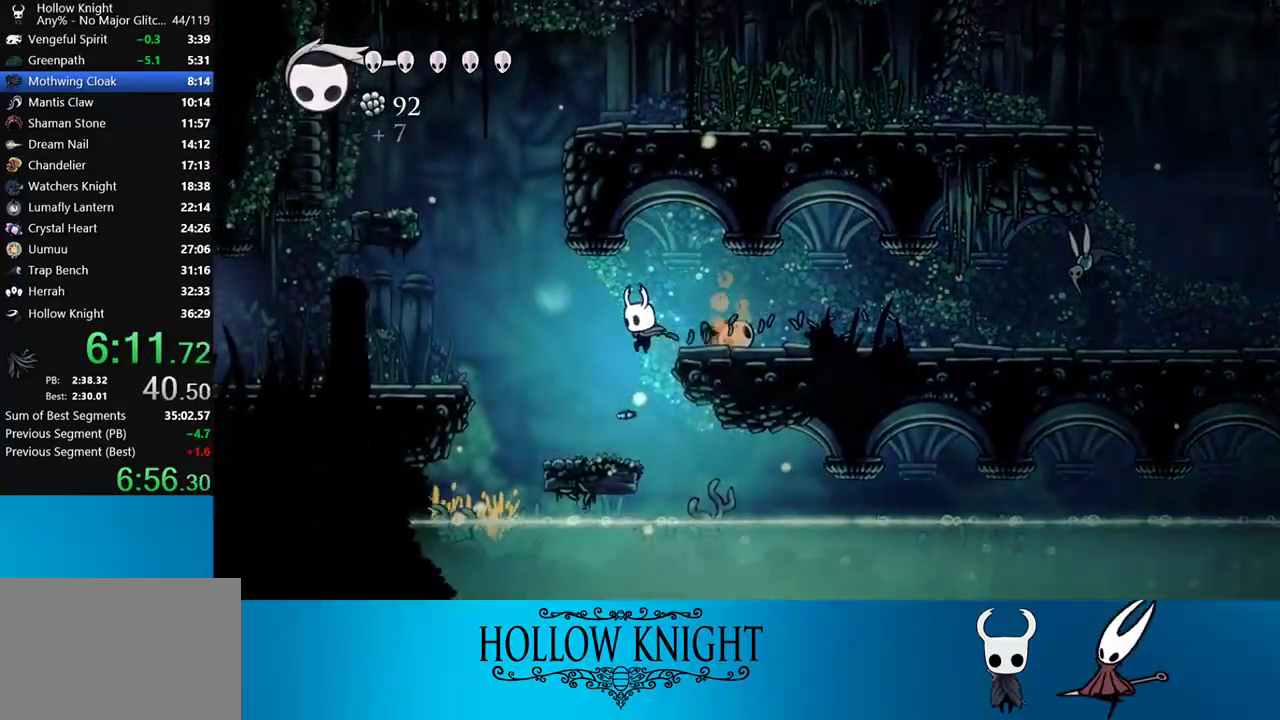
{"buttons": ["CROSS", "DPAD_LEFT"], "right_stick": "center", "events": [[350, "CROSS", "down"]]}
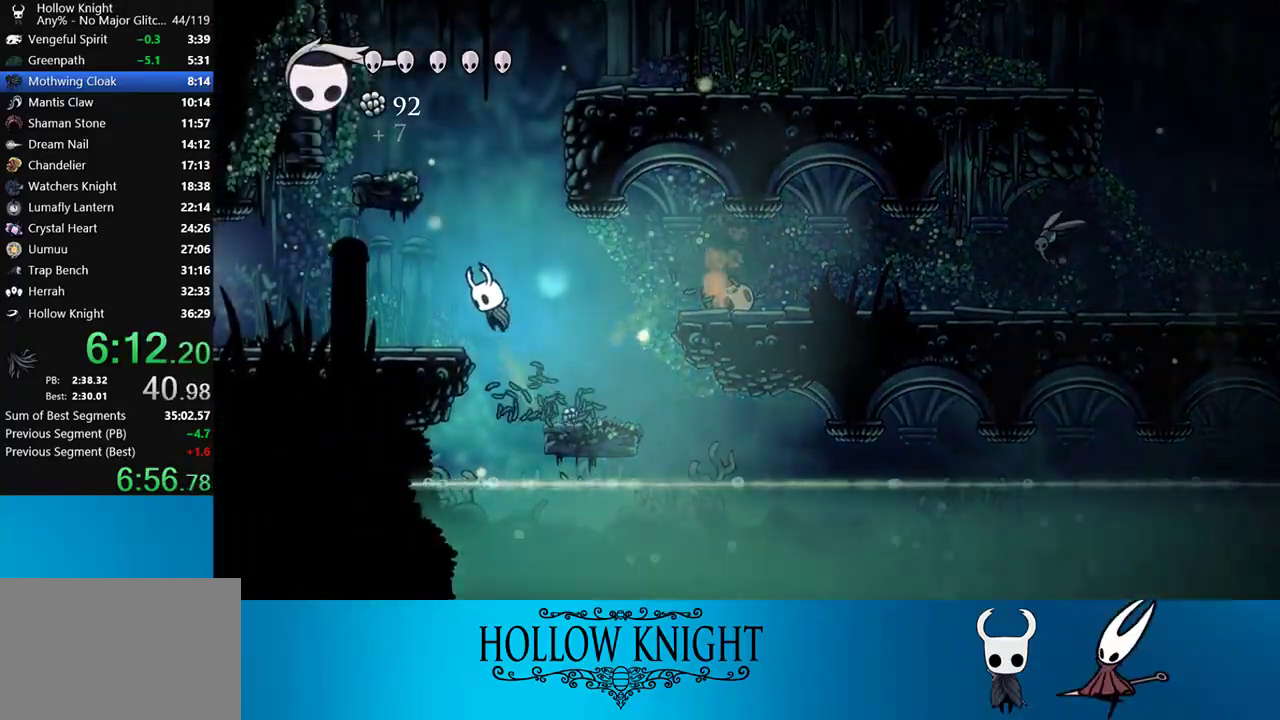
{"buttons": ["DPAD_LEFT"], "right_stick": "center", "events": [[117, "CROSS", "up"]]}
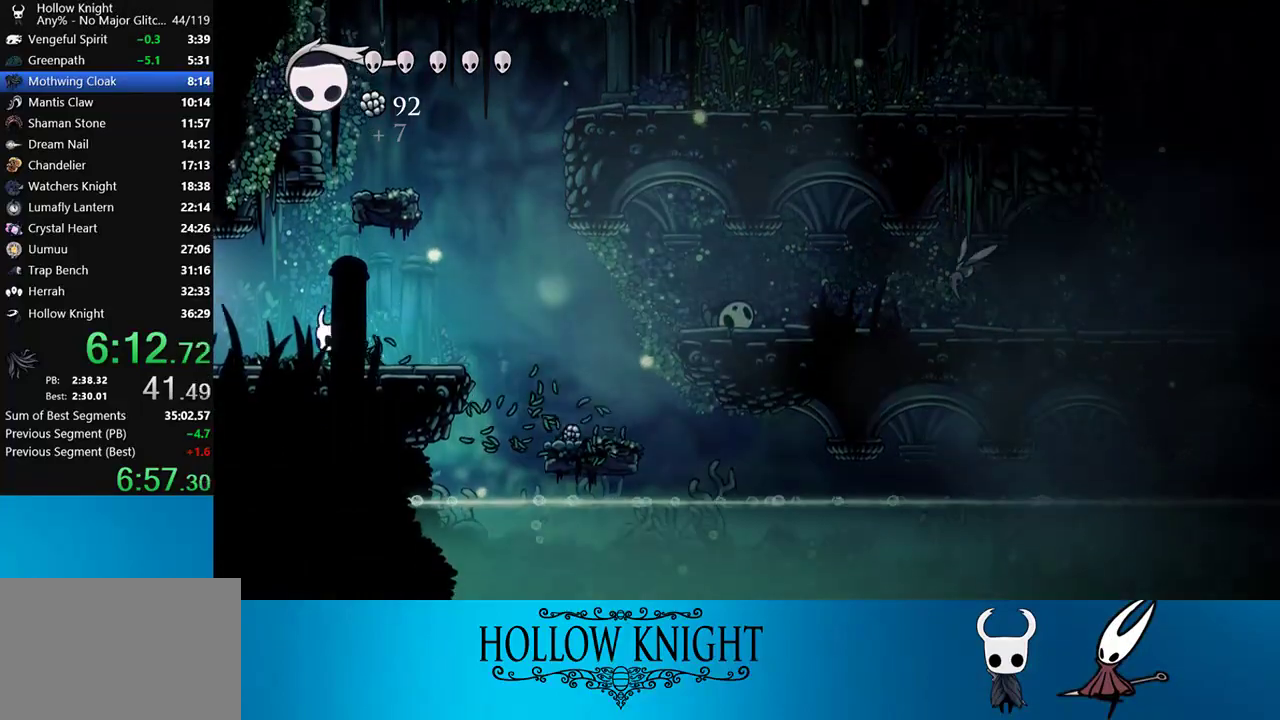
{"buttons": ["DPAD_LEFT"], "right_stick": "center", "events": []}
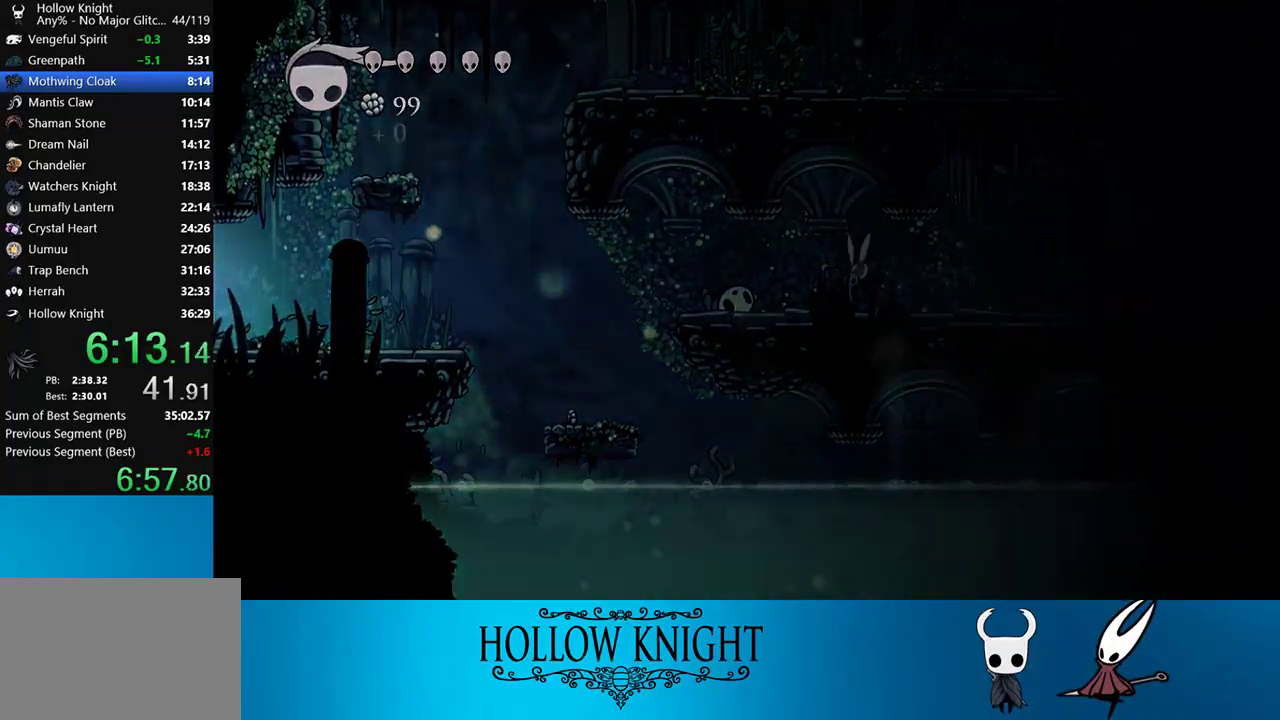
{"buttons": ["DPAD_LEFT"], "right_stick": "center", "events": []}
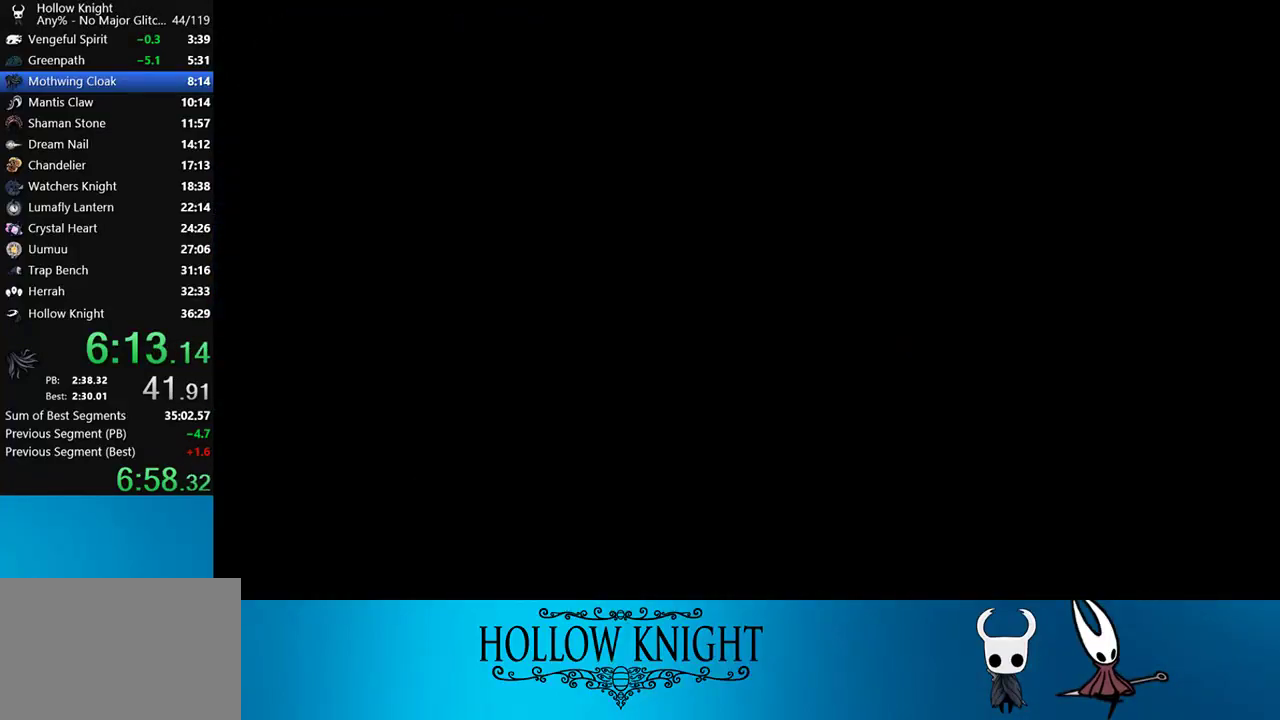
{"buttons": ["DPAD_LEFT"], "right_stick": "center", "events": []}
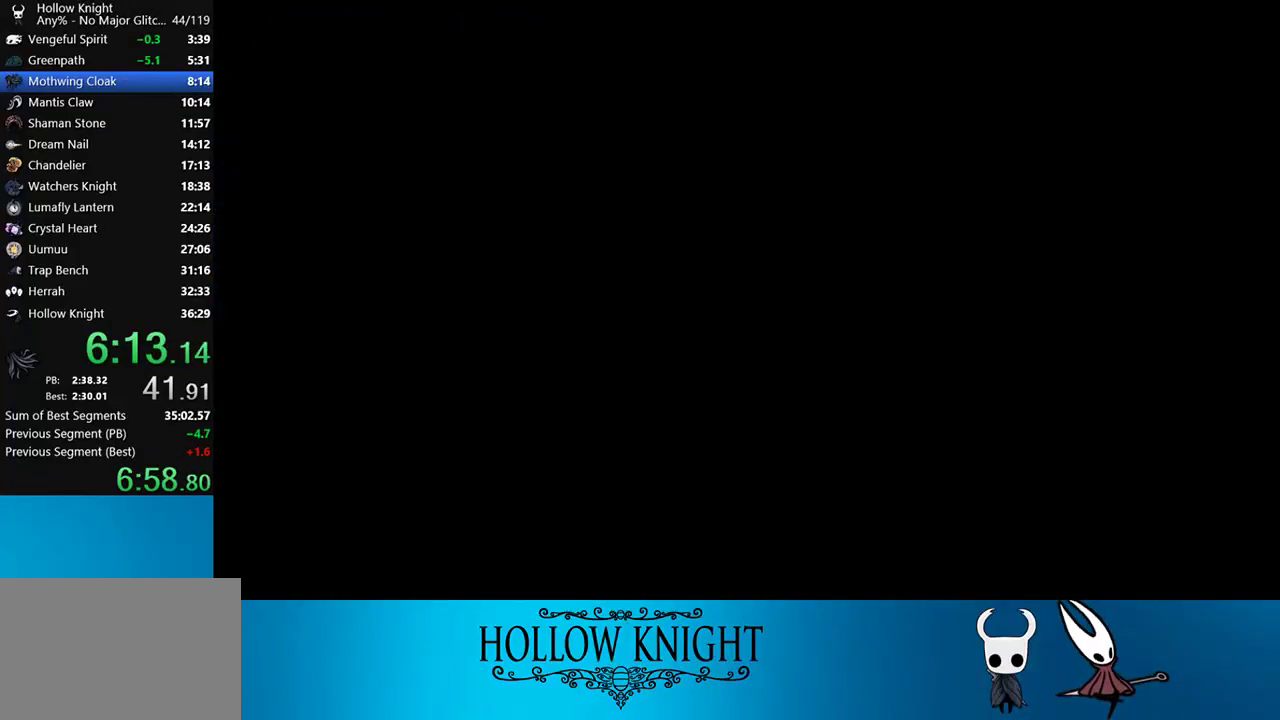
{"buttons": ["DPAD_LEFT"], "right_stick": "center", "events": []}
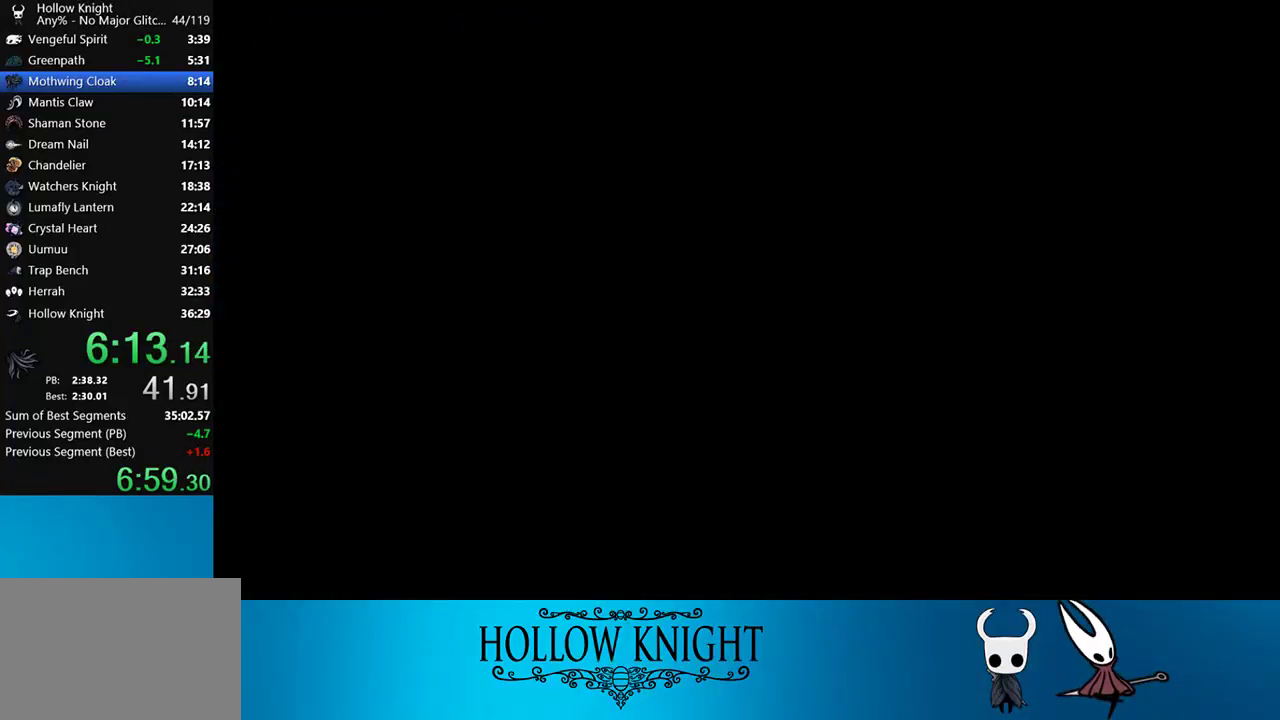
{"buttons": ["DPAD_LEFT"], "right_stick": "center", "events": []}
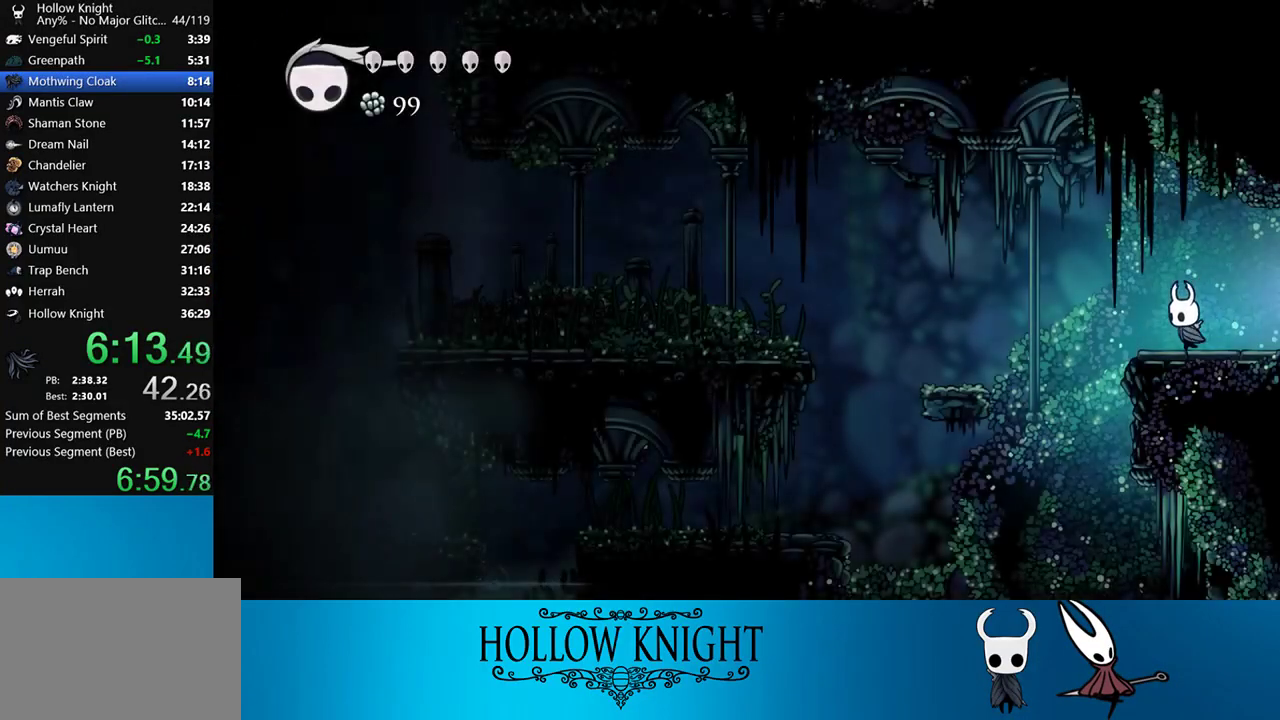
{"buttons": ["DPAD_LEFT"], "right_stick": "center", "events": [[150, "CROSS", "down"], [317, "CROSS", "up"]]}
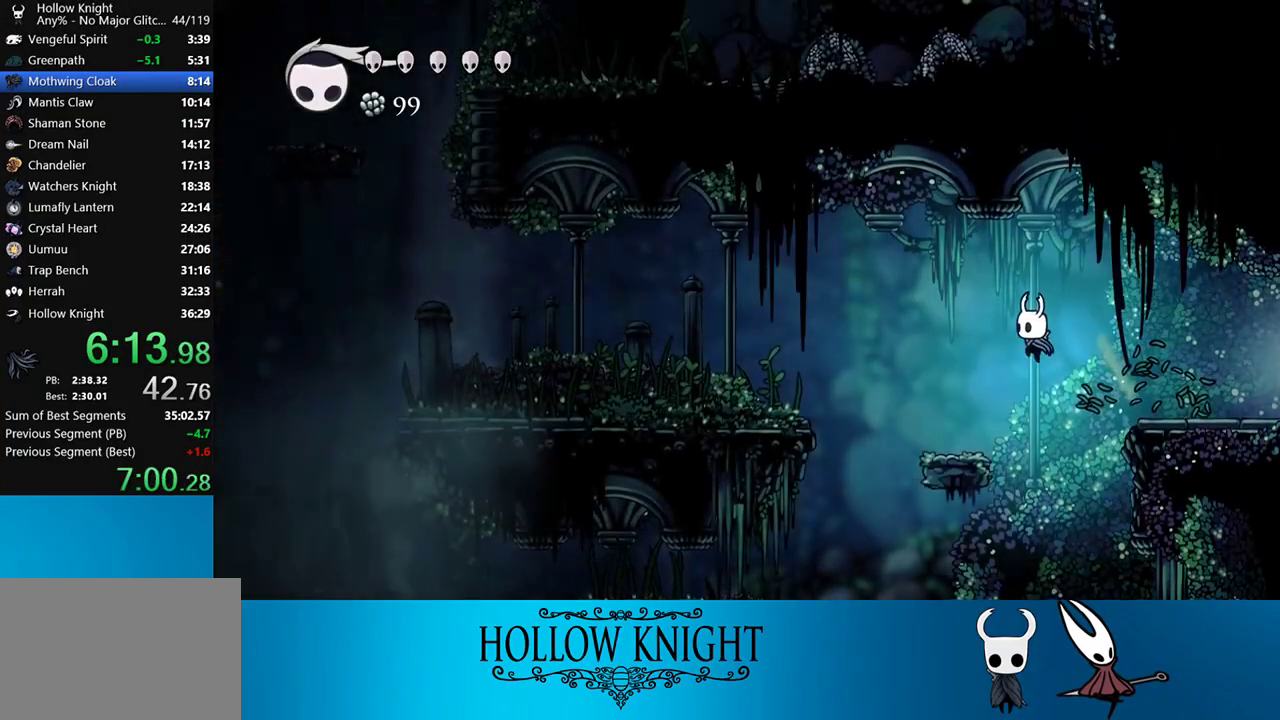
{"buttons": ["DPAD_LEFT"], "right_stick": "center", "events": [[217, "CROSS", "down"], [483, "CROSS", "up"]]}
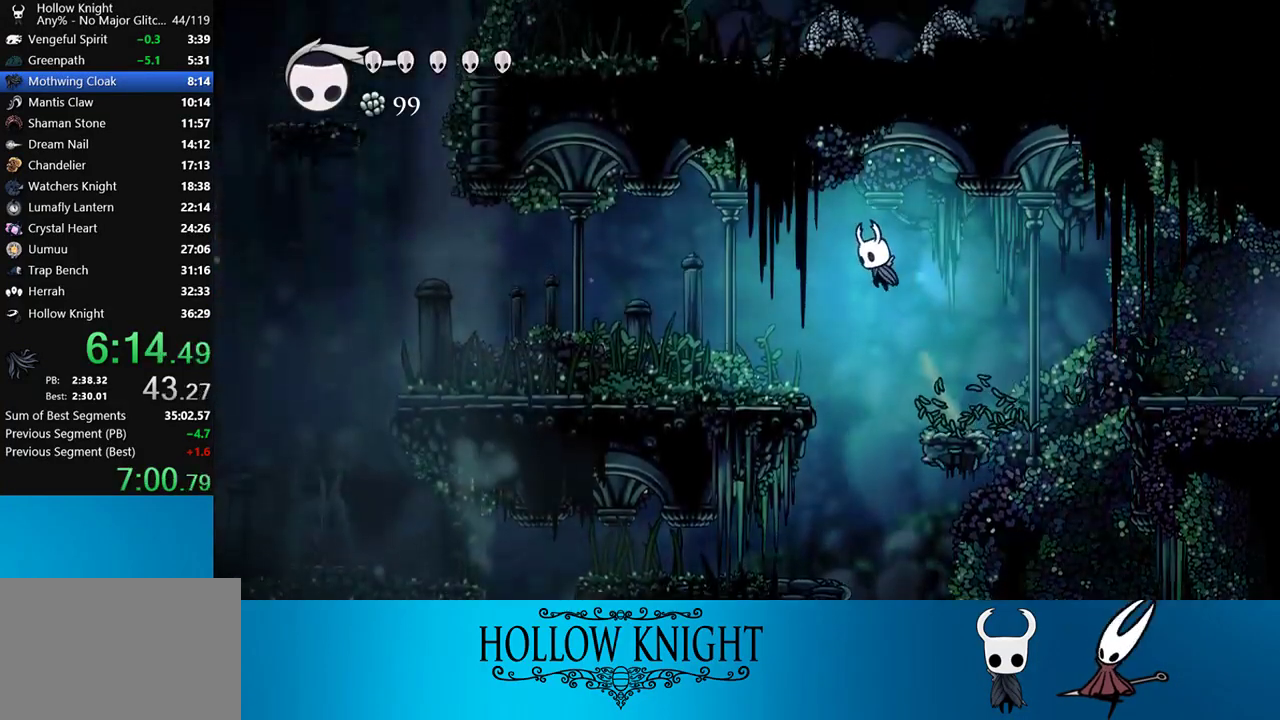
{"buttons": ["DPAD_LEFT"], "right_stick": "center", "events": []}
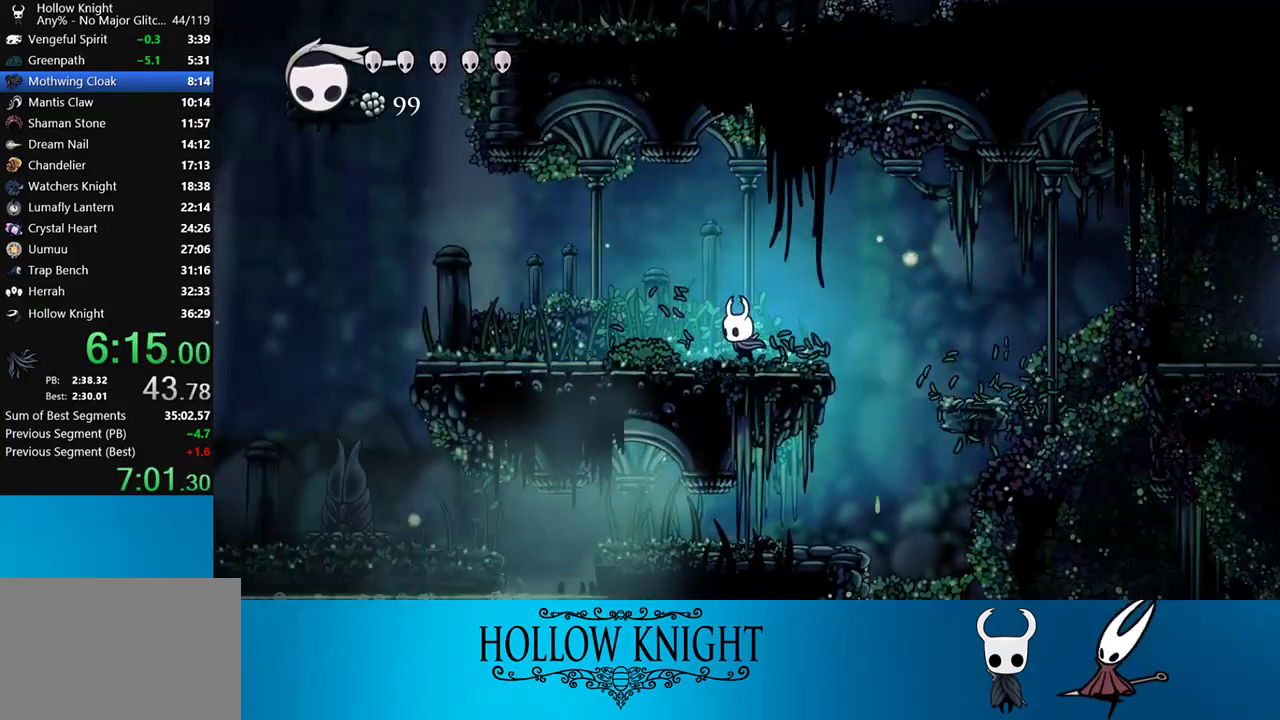
{"buttons": ["DPAD_LEFT"], "right_stick": "center", "events": []}
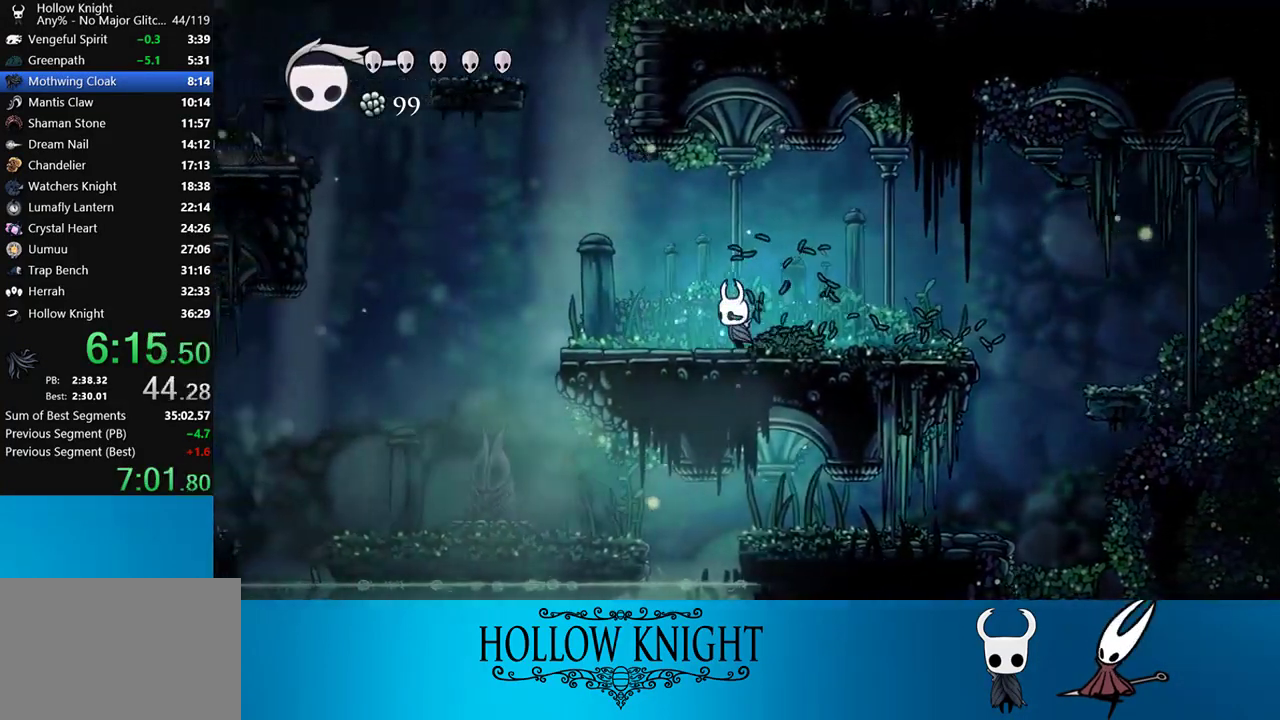
{"buttons": ["DPAD_LEFT"], "right_stick": "center", "events": []}
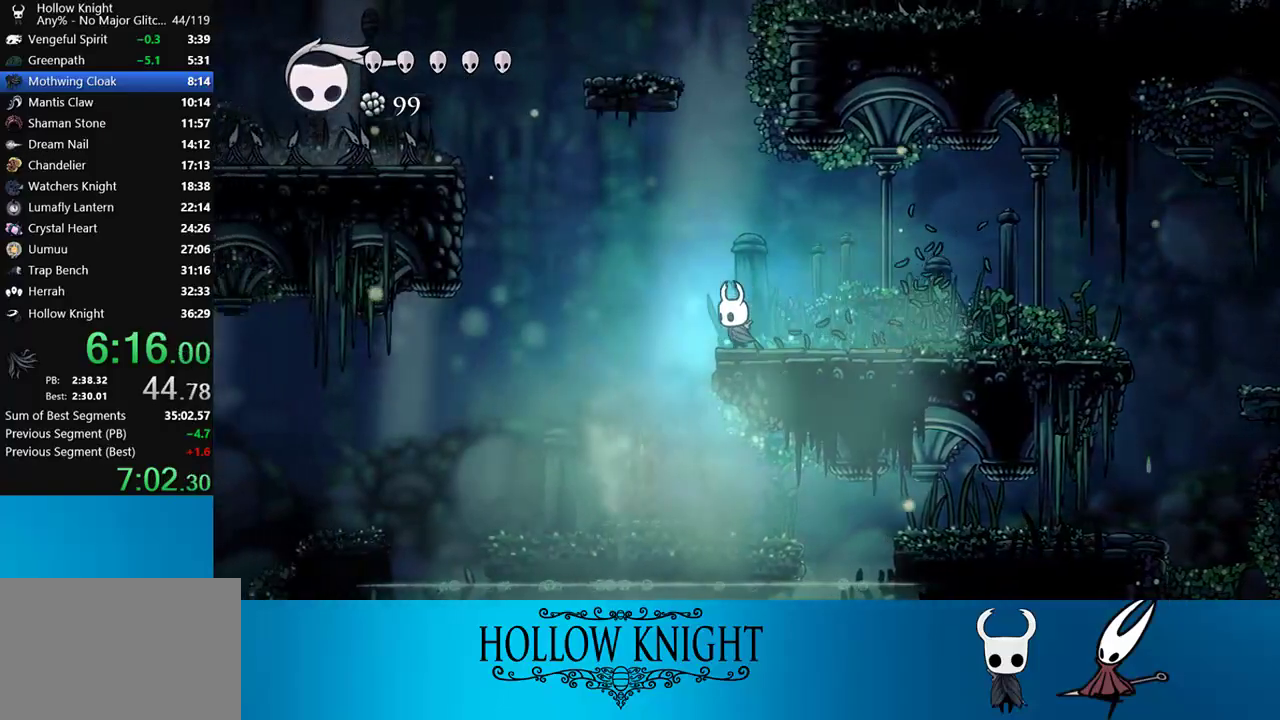
{"buttons": ["CROSS", "DPAD_LEFT"], "right_stick": "center", "events": [[150, "CROSS", "down"]]}
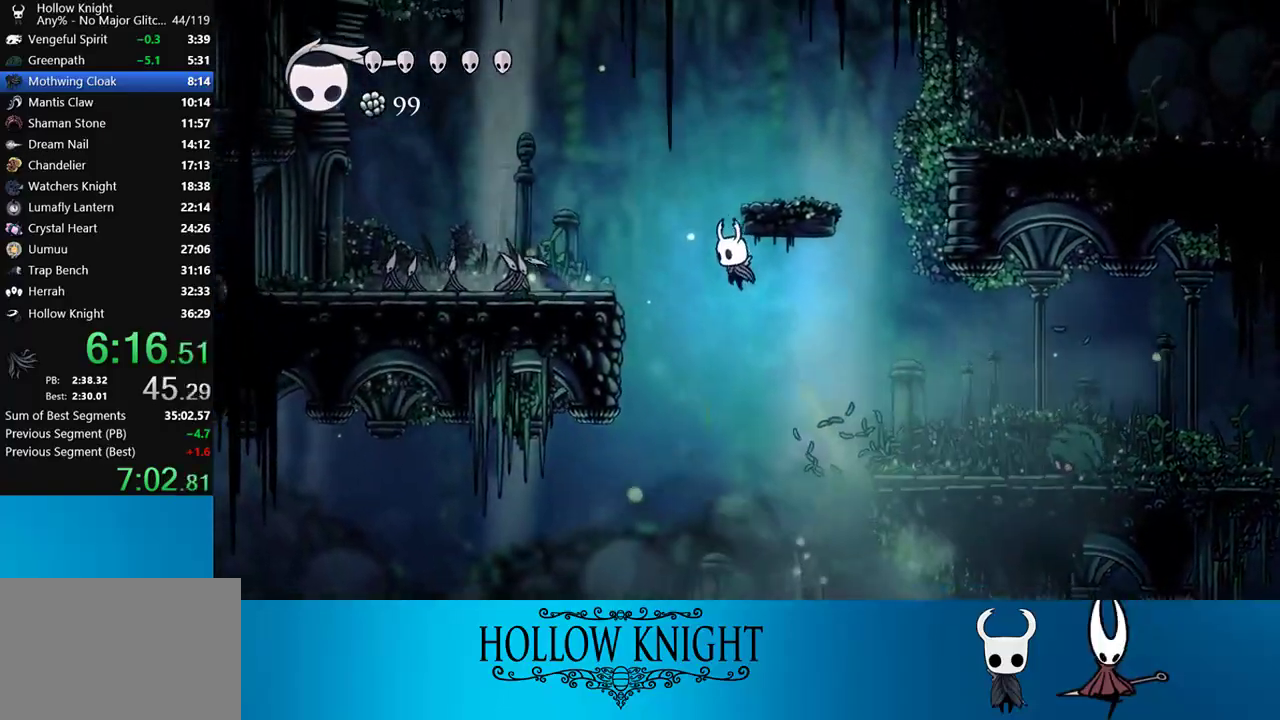
{"buttons": ["R1"], "right_stick": "center", "events": [[250, "CROSS", "up"], [250, "DPAD_LEFT", "up"], [250, "DPAD_RIGHT", "down"], [250, "R1", "down"], [317, "DPAD_RIGHT", "up"], [350, "R1", "up"], [383, "R1", "down"], [450, "R1", "up"], [483, "R1", "down"]]}
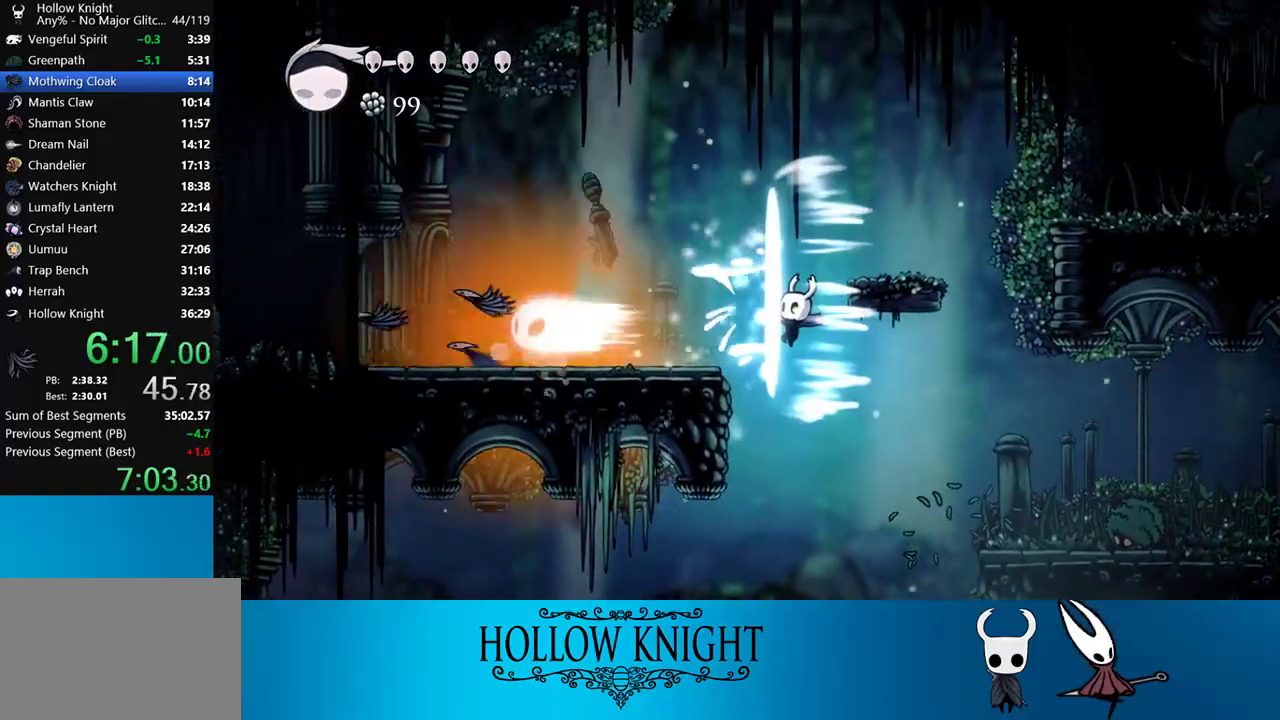
{"buttons": [], "right_stick": "center", "events": [[50, "R1", "up"], [83, "R1", "down"], [117, "R1", "up"]]}
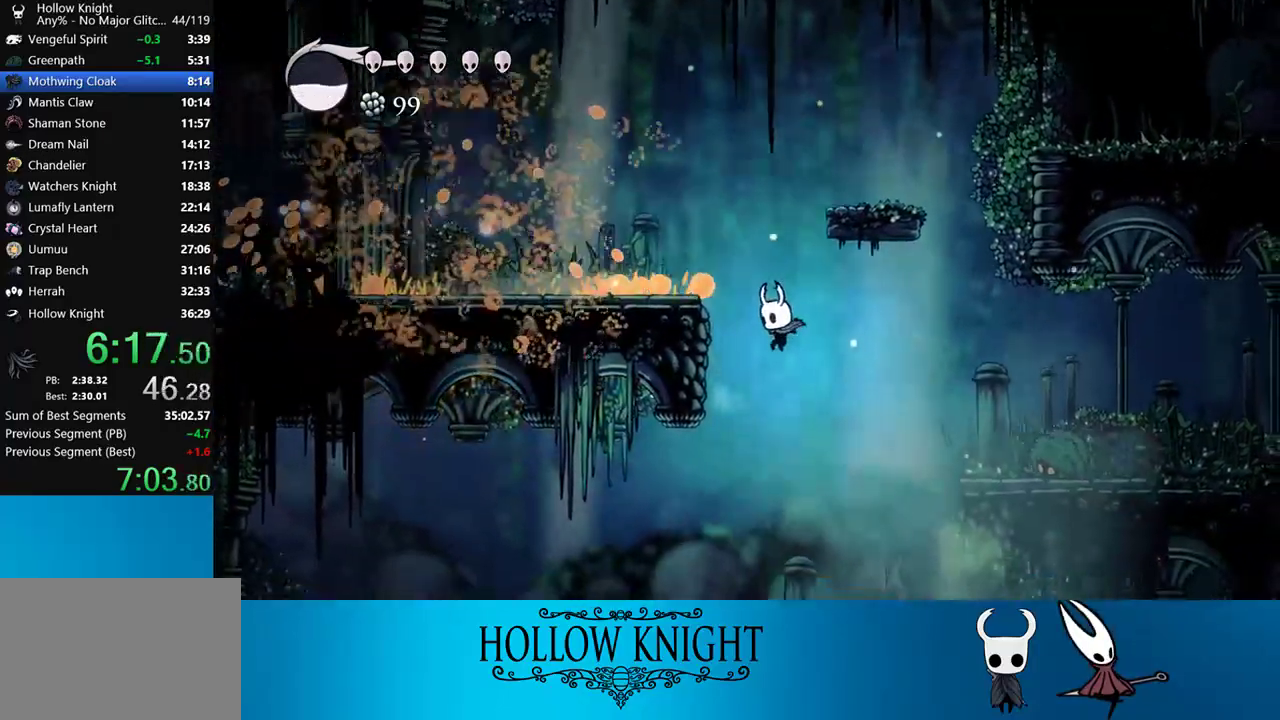
{"buttons": ["DPAD_LEFT"], "right_stick": "center", "events": [[250, "DPAD_RIGHT", "down"], [350, "DPAD_RIGHT", "up"], [350, "SQUARE", "down"], [450, "DPAD_LEFT", "down"], [450, "SQUARE", "up"]]}
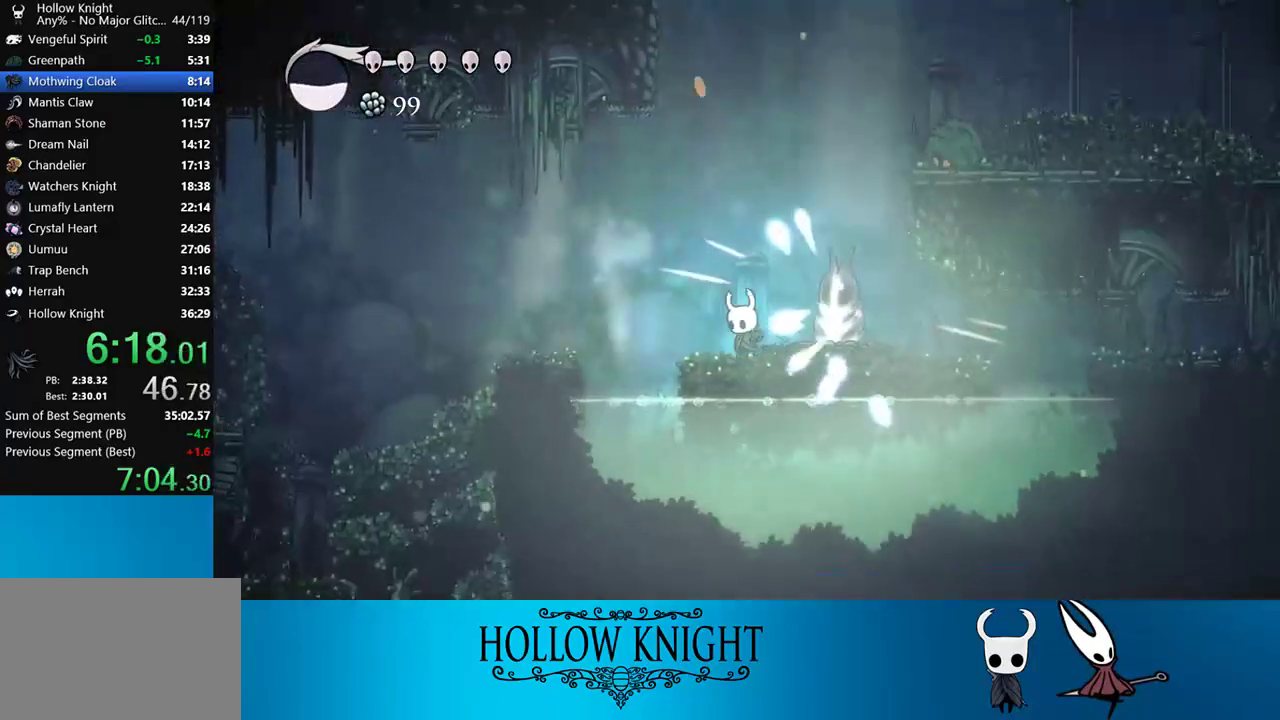
{"buttons": ["DPAD_LEFT"], "right_stick": "center", "events": [[50, "CROSS", "down"], [300, "CROSS", "up"]]}
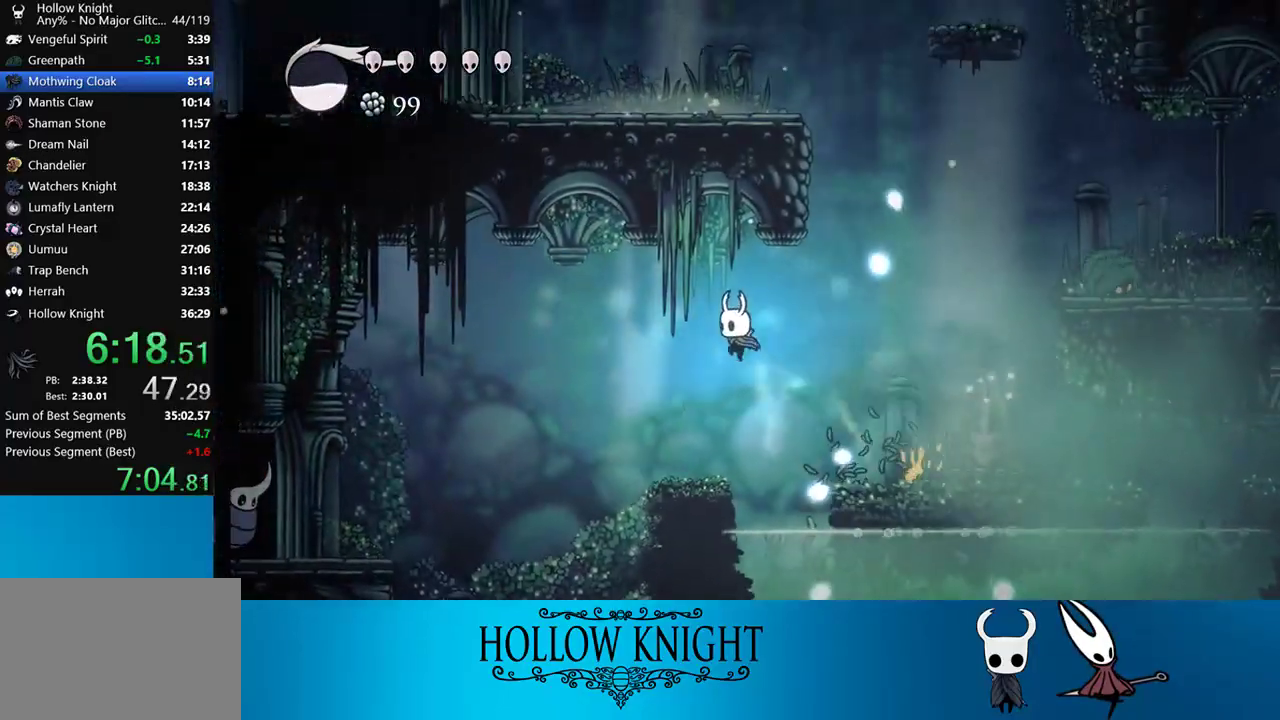
{"buttons": ["CROSS", "DPAD_LEFT"], "right_stick": "center", "events": [[283, "CROSS", "down"]]}
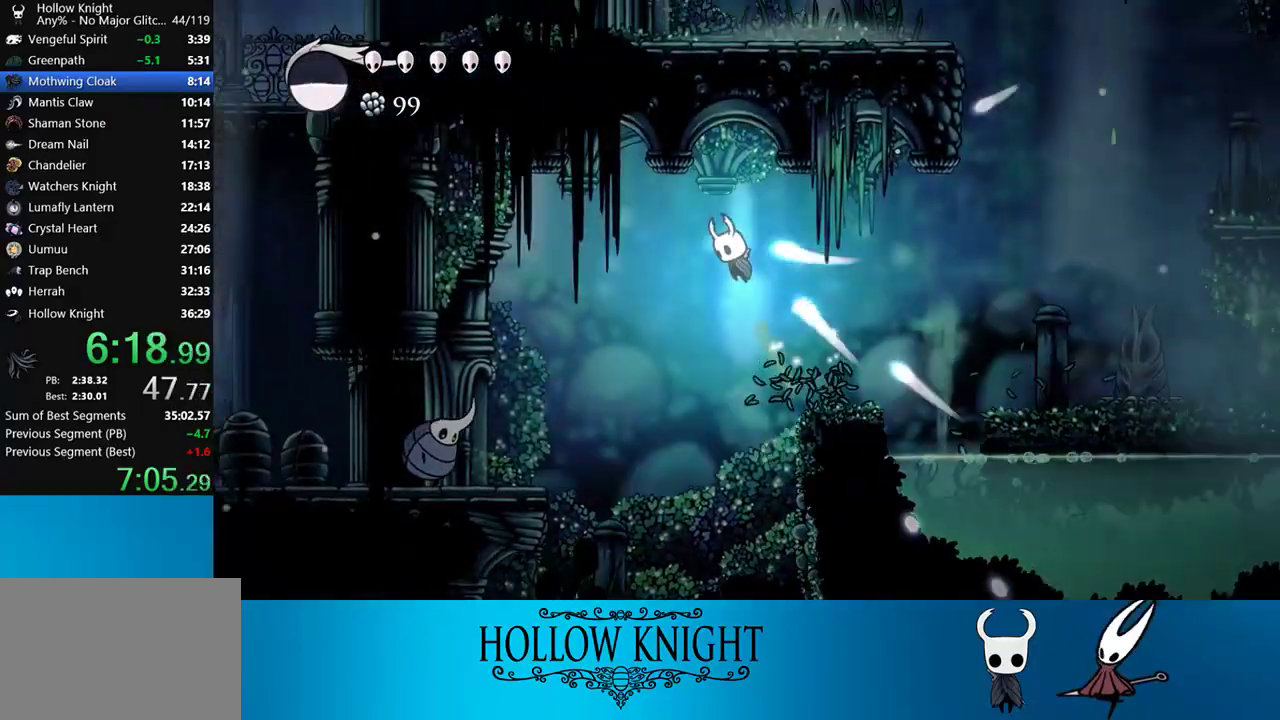
{"buttons": ["DPAD_DOWN", "DPAD_LEFT"], "right_stick": "center", "events": [[217, "CROSS", "up"], [417, "DPAD_DOWN", "down"]]}
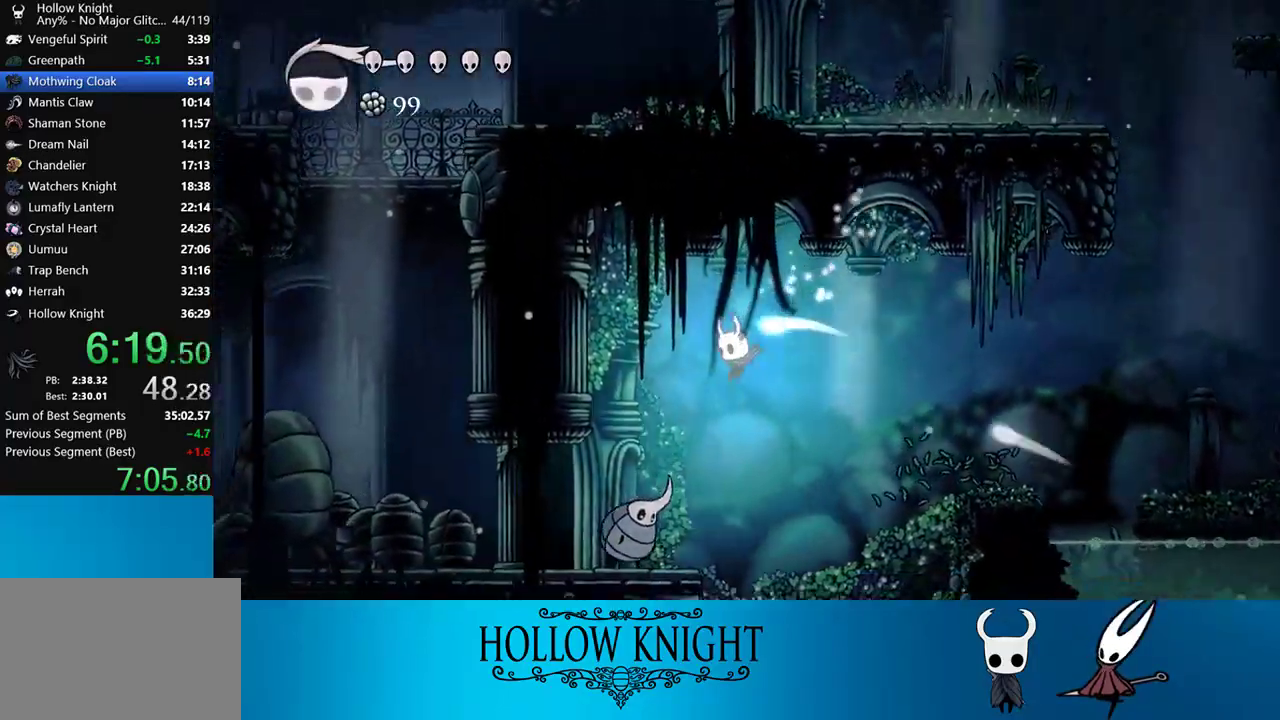
{"buttons": ["DPAD_LEFT"], "right_stick": "center", "events": [[117, "SQUARE", "down"], [217, "SQUARE", "up"], [267, "DPAD_DOWN", "up"]]}